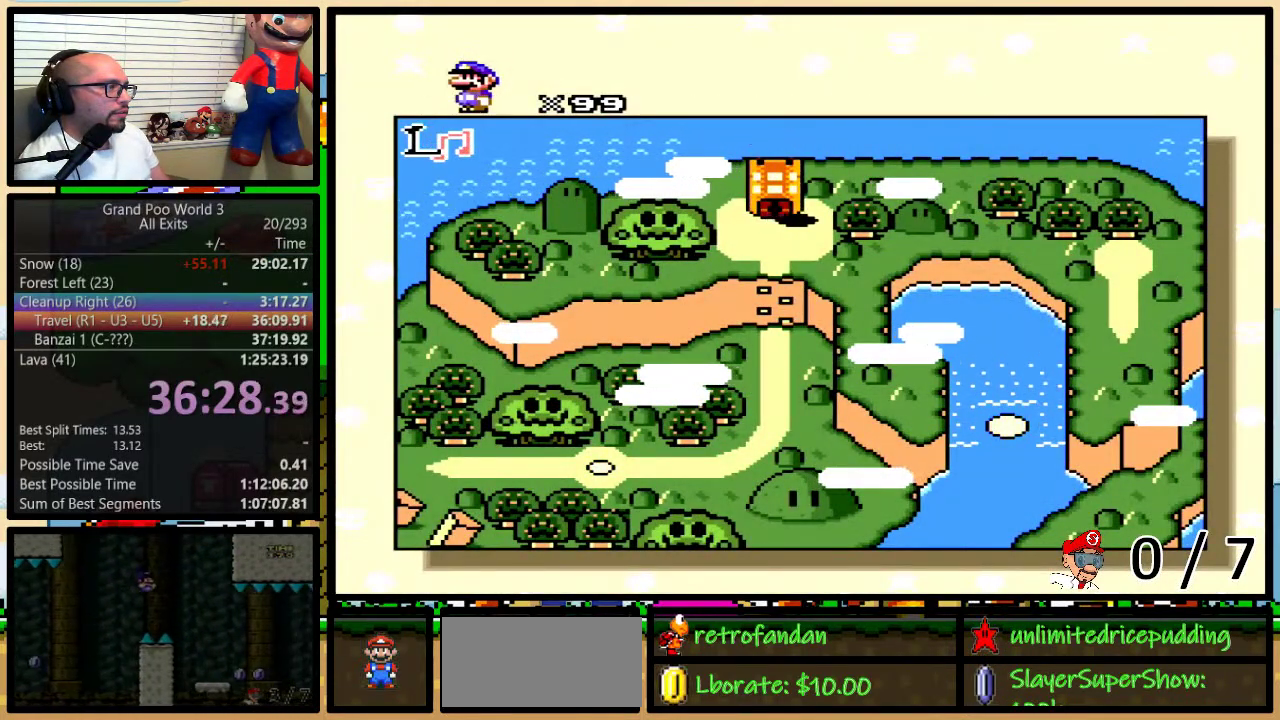
Gameplay with a controller (Nintendo layout); each line is a JSON object with the inputs held at the frame after it. "events" lists button and stick changes between this image and that frame as [ms after this image, input, new state], when the widget could be followed in between. Not read: L1 L3 R1 R3.
{"buttons": ["DPAD_UP"], "events": [[100, "DPAD_UP", "down"], [133, "DPAD_RIGHT", "up"]]}
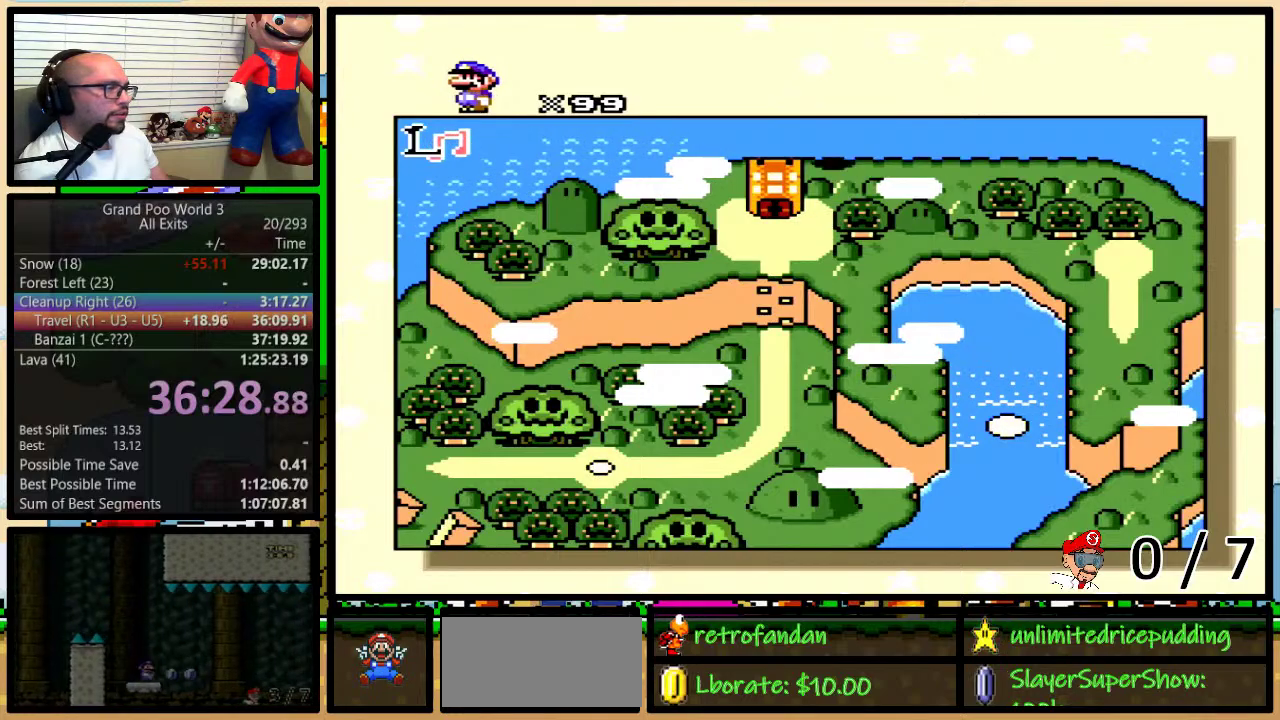
{"buttons": ["DPAD_UP"], "events": []}
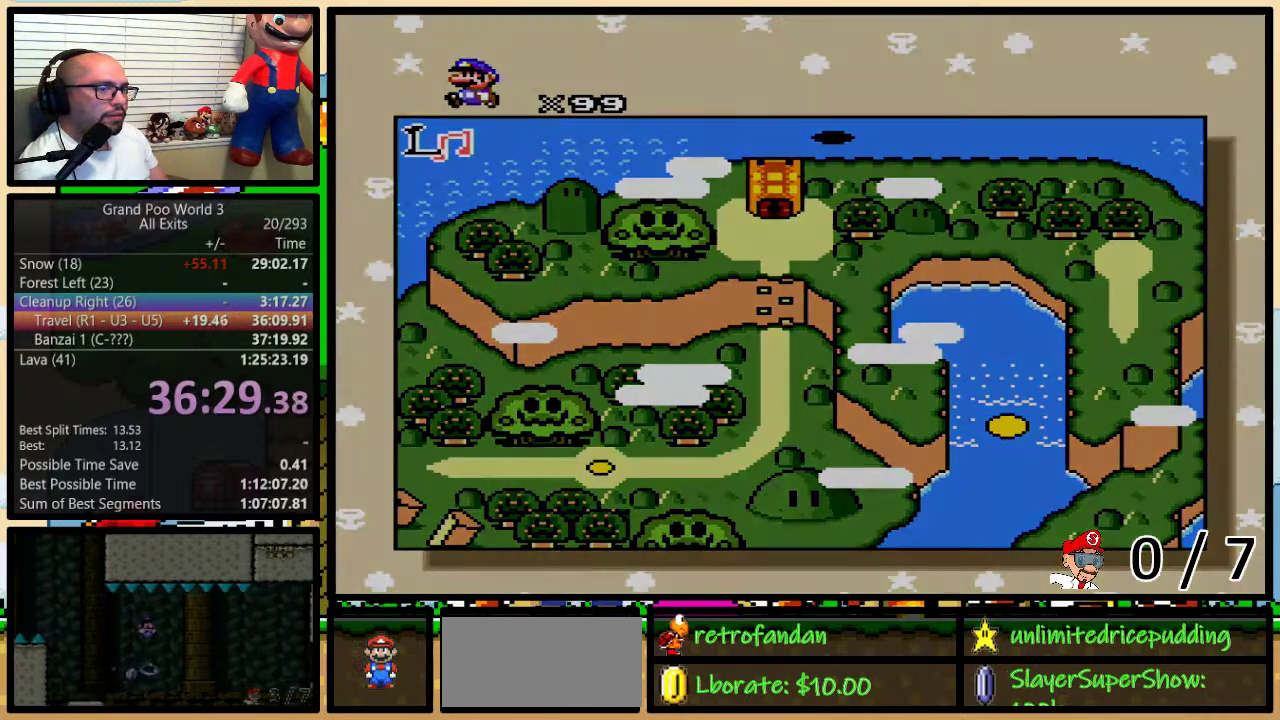
{"buttons": ["DPAD_UP"], "events": []}
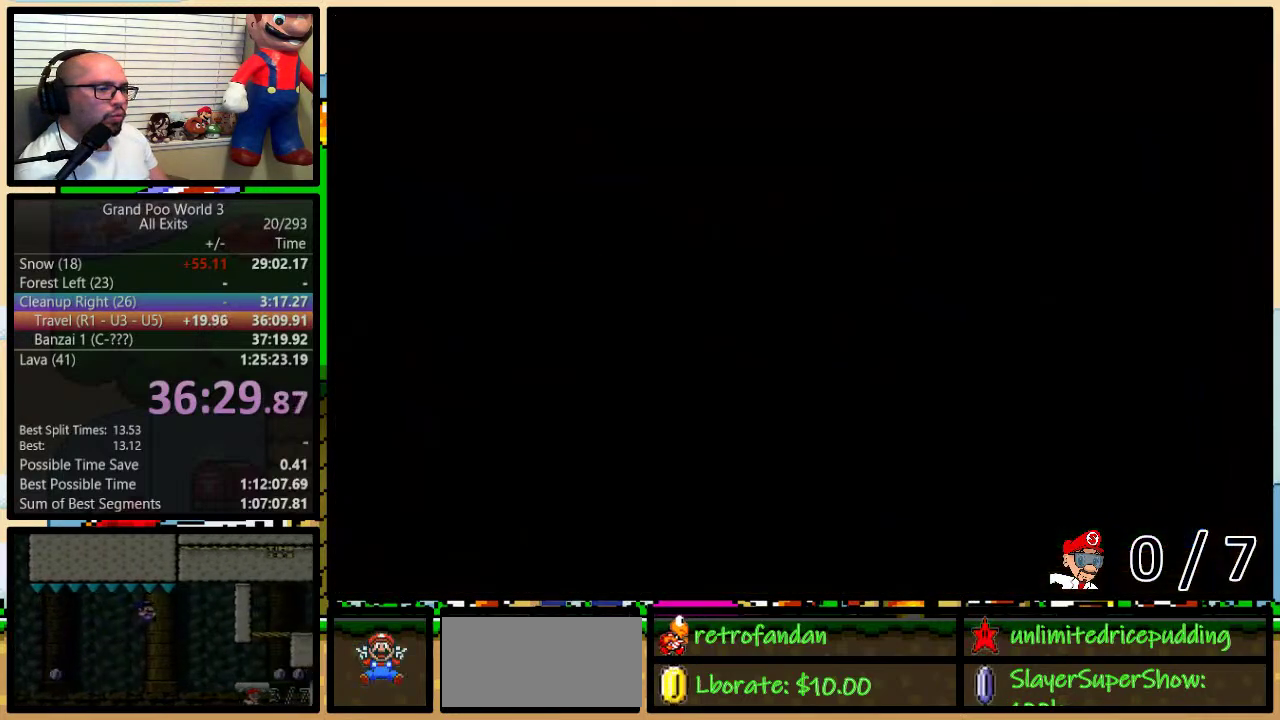
{"buttons": ["DPAD_UP"], "events": []}
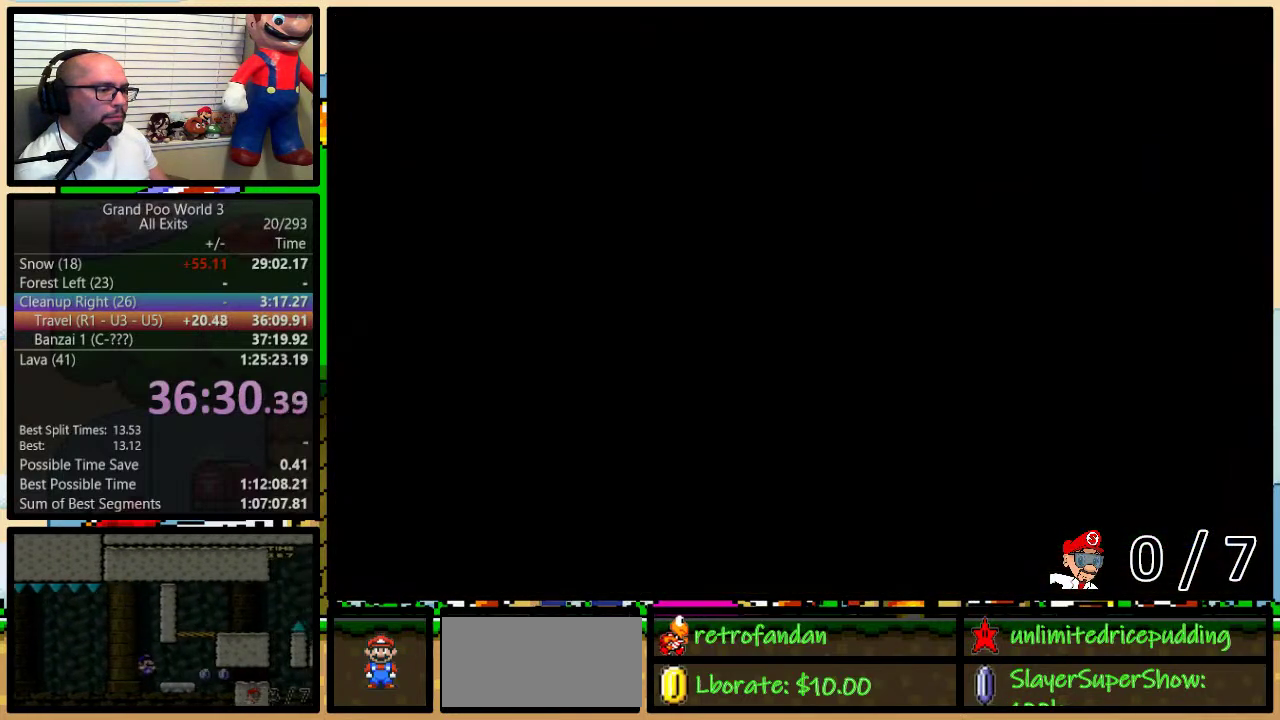
{"buttons": ["DPAD_UP"], "events": []}
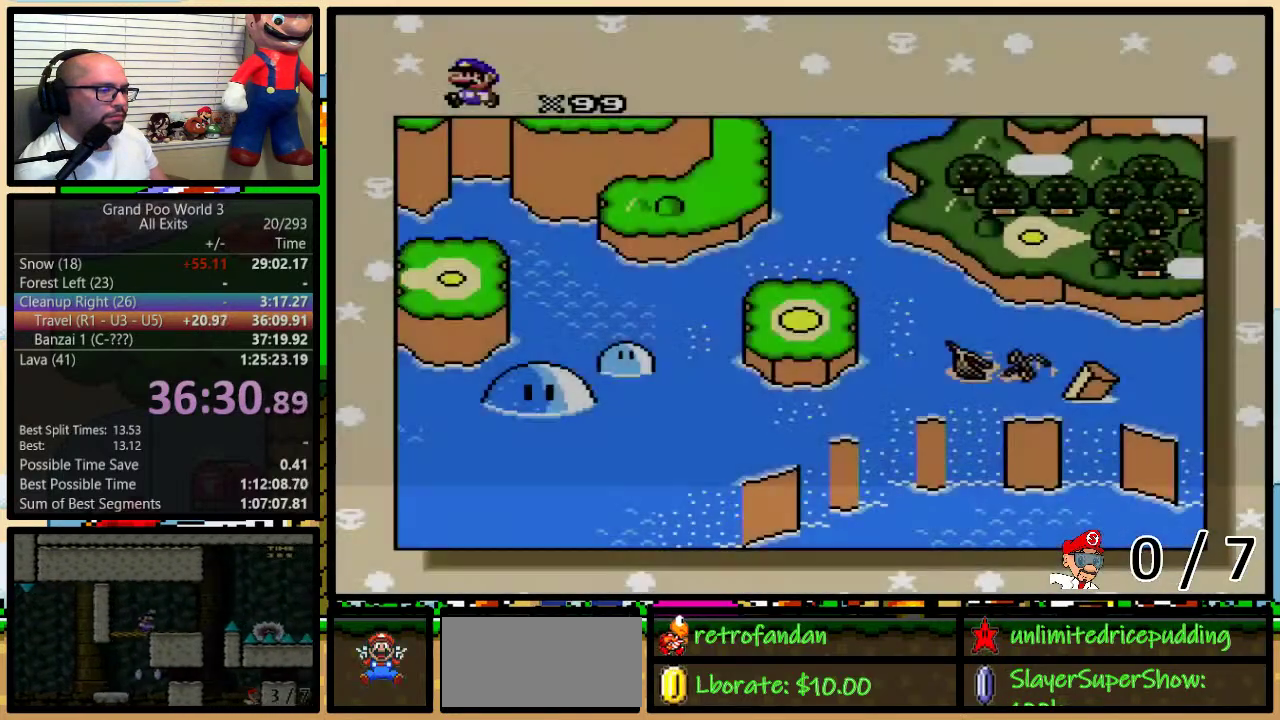
{"buttons": ["DPAD_UP"], "events": []}
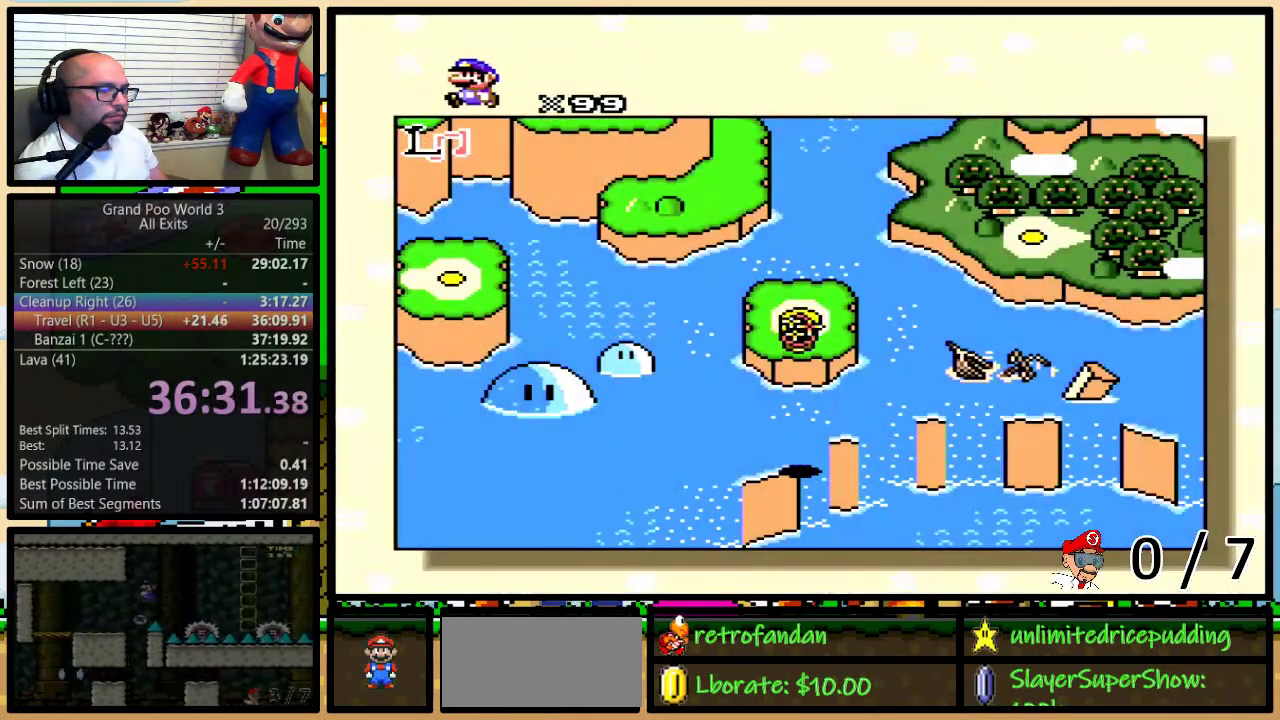
{"buttons": ["DPAD_UP"], "events": []}
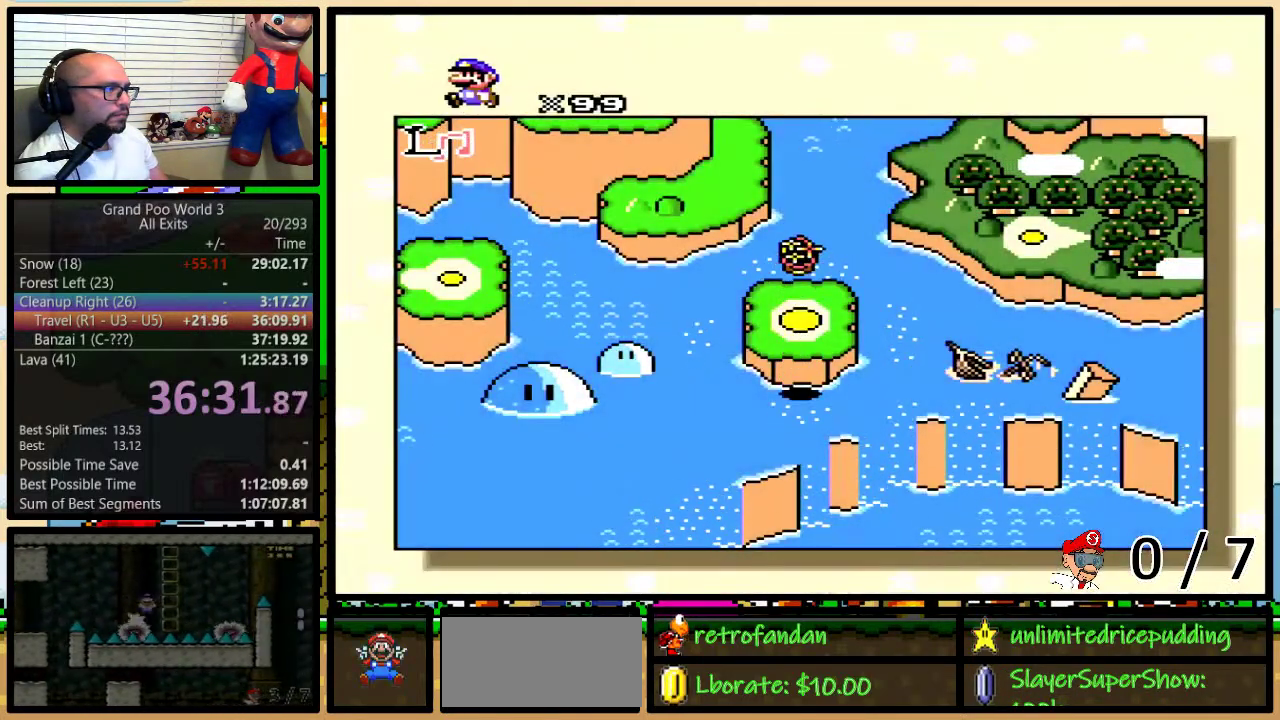
{"buttons": [], "events": [[383, "DPAD_UP", "up"]]}
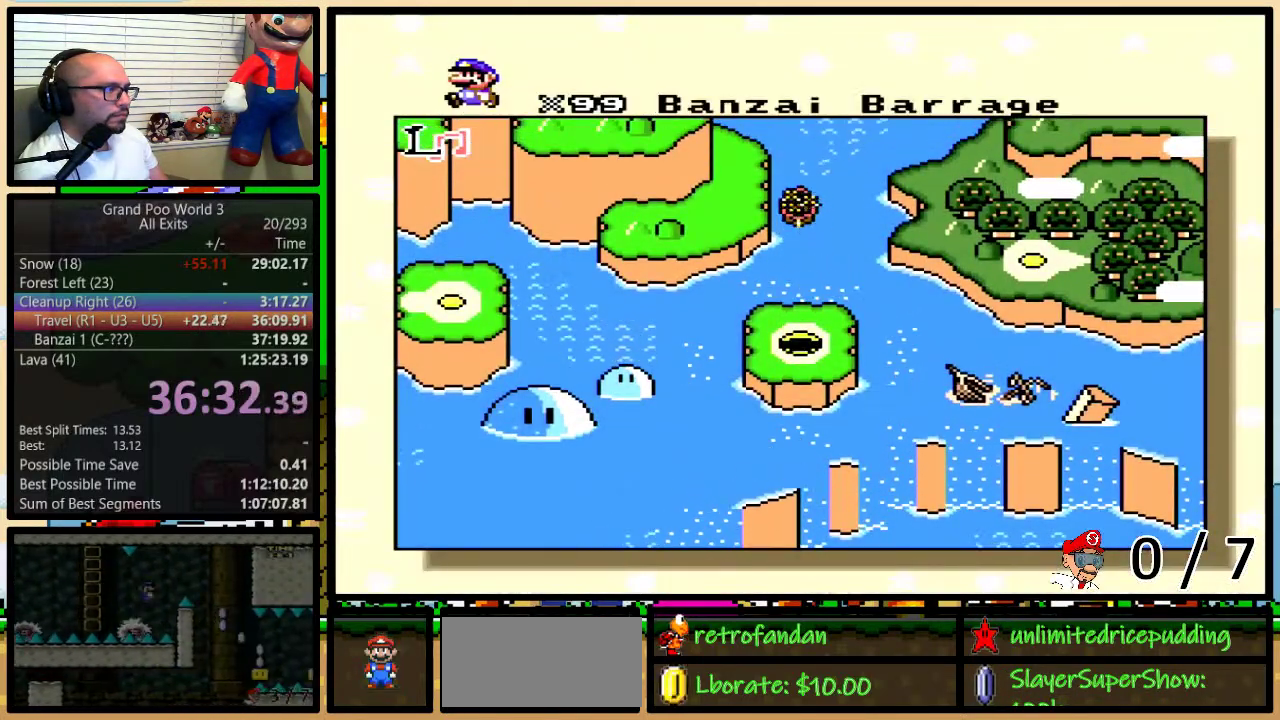
{"buttons": [], "events": []}
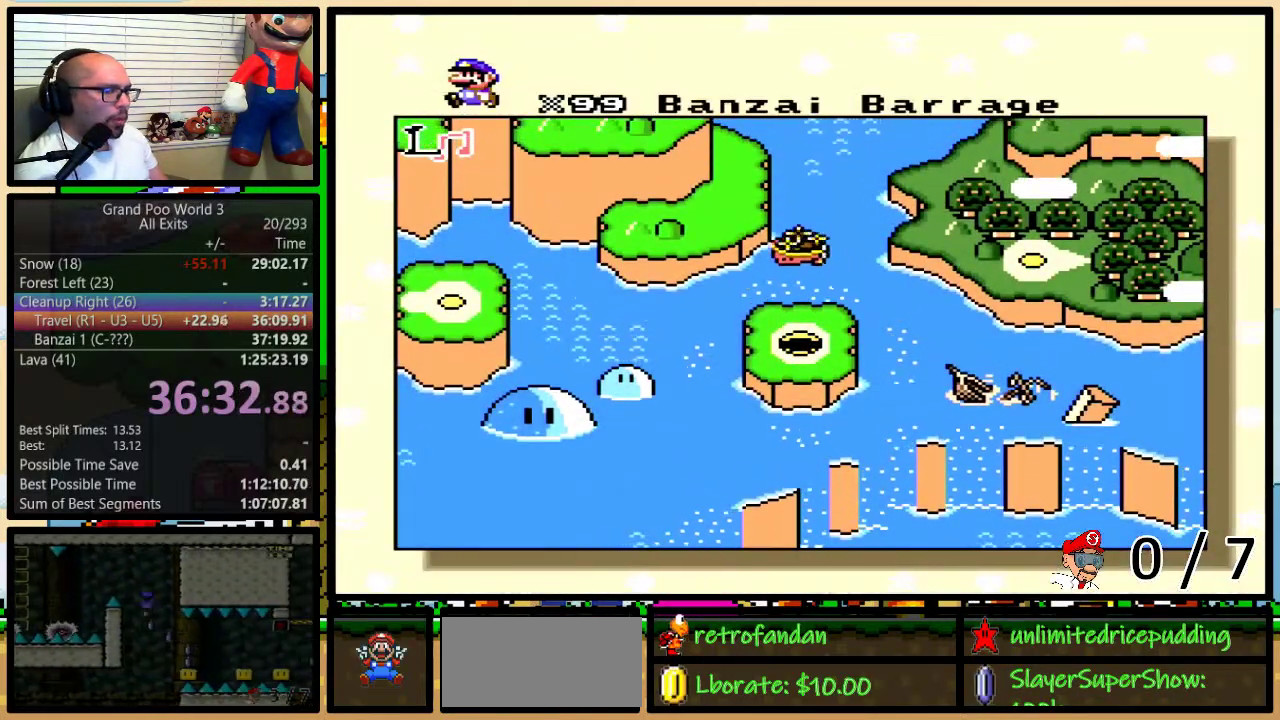
{"buttons": [], "events": []}
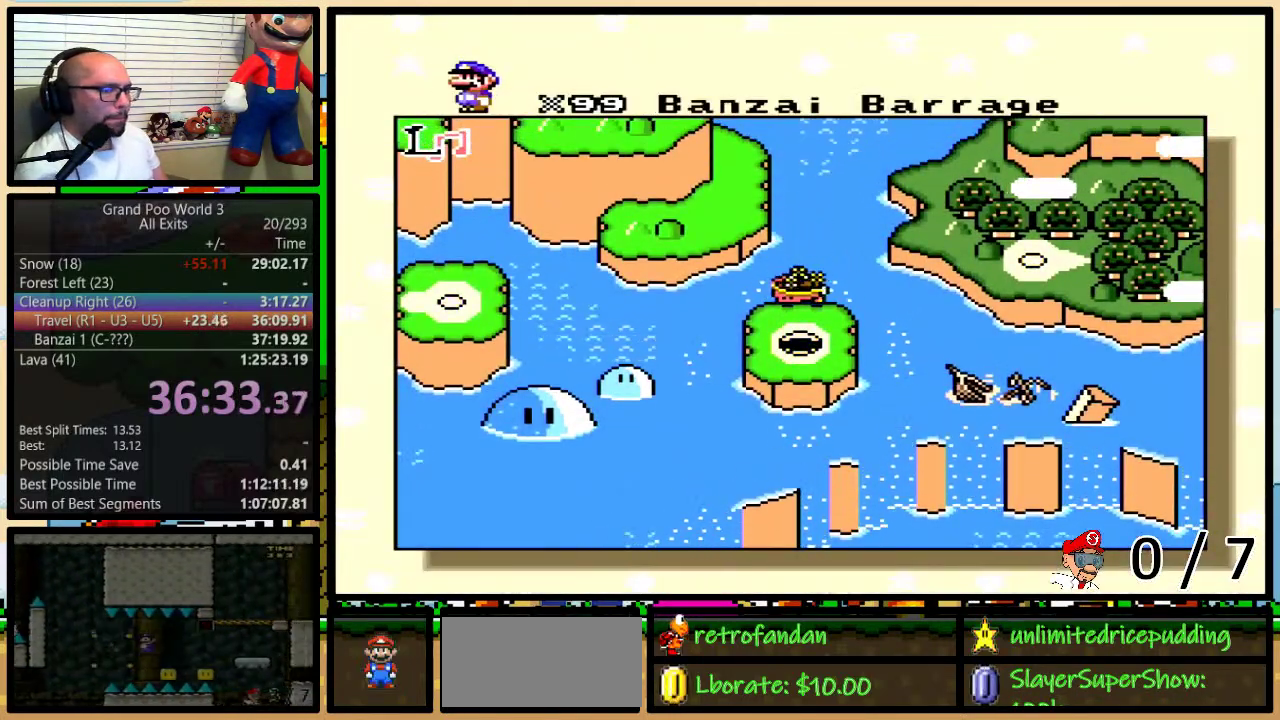
{"buttons": [], "events": [[200, "B", "down"], [250, "B", "up"], [250, "Y", "down"], [350, "Y", "up"], [383, "B", "down"], [483, "B", "up"]]}
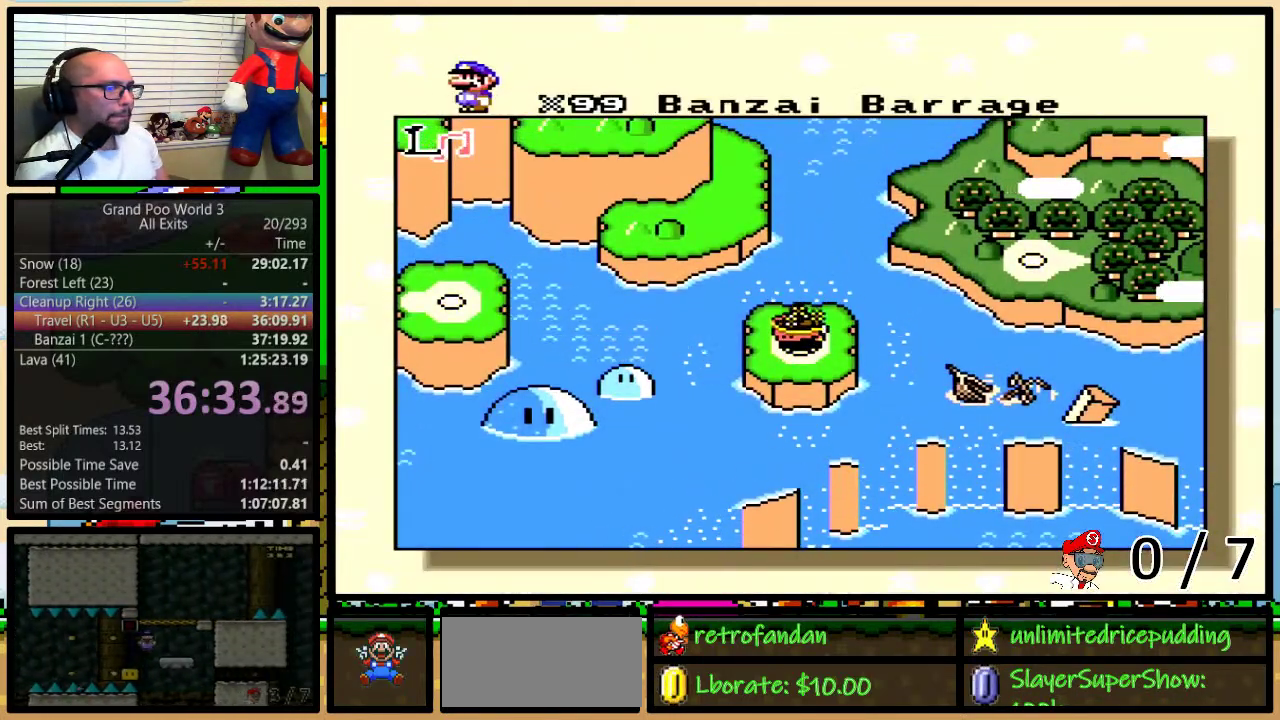
{"buttons": ["A"], "events": [[417, "A", "down"]]}
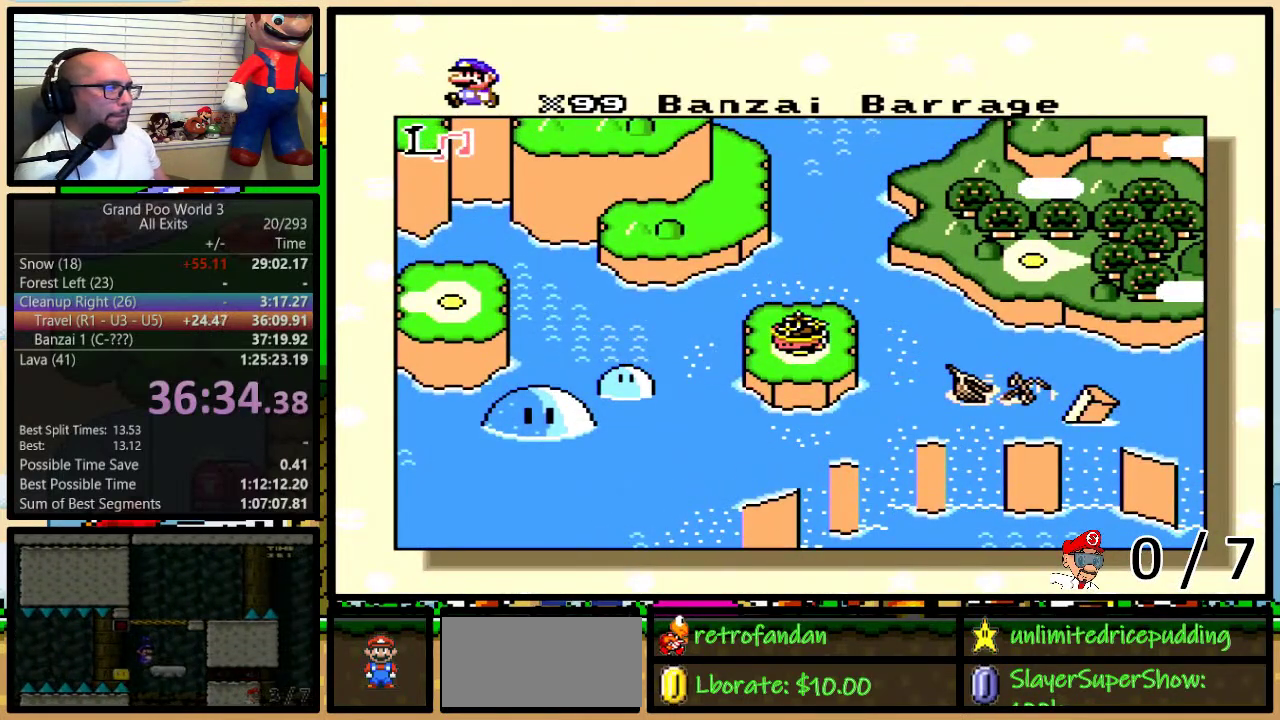
{"buttons": ["B"], "events": [[17, "A", "up"], [17, "X", "down"], [50, "Y", "down"], [117, "A", "down"], [117, "B", "down"], [117, "X", "up"], [117, "Y", "up"], [167, "A", "up"], [167, "B", "up"], [167, "X", "down"], [233, "B", "down"], [283, "A", "down"], [283, "B", "up"], [283, "X", "up"], [350, "A", "up"], [350, "X", "down"], [483, "B", "down"], [483, "X", "up"]]}
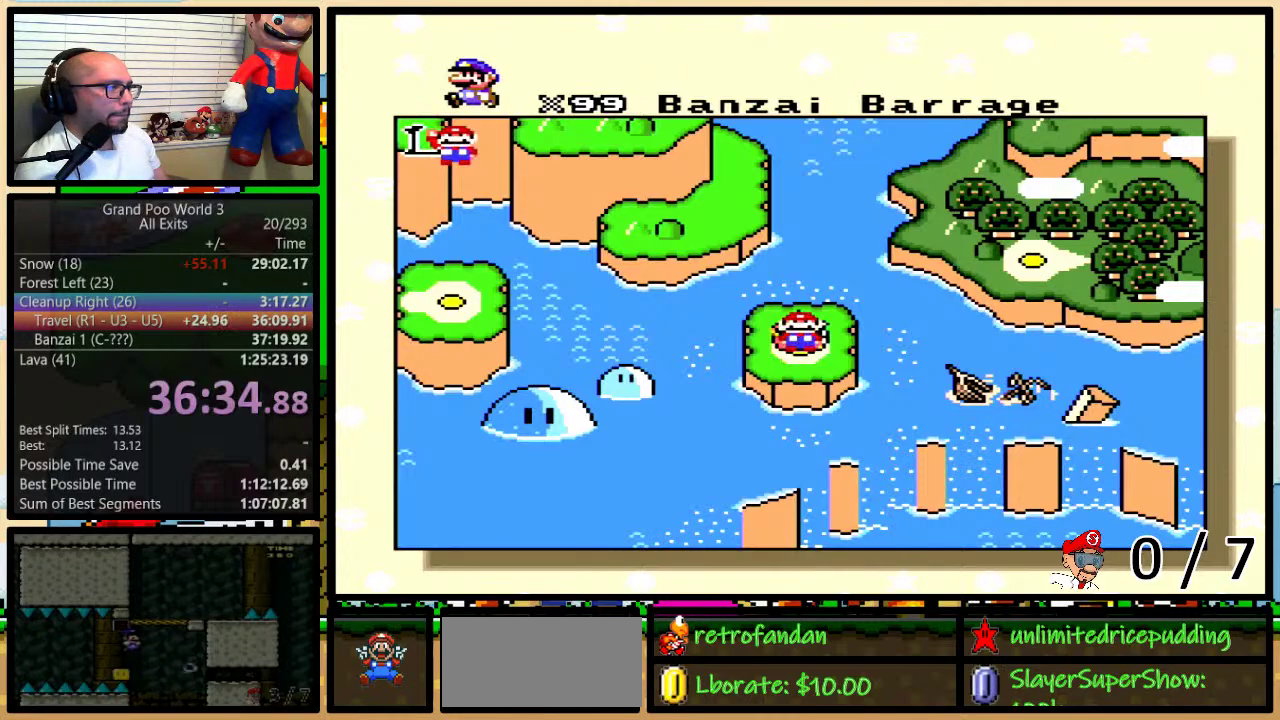
{"buttons": [], "events": [[17, "A", "down"], [83, "A", "up"], [83, "X", "down"], [133, "B", "up"], [167, "X", "up"], [200, "A", "down"], [233, "X", "down"], [267, "A", "up"], [317, "X", "up"]]}
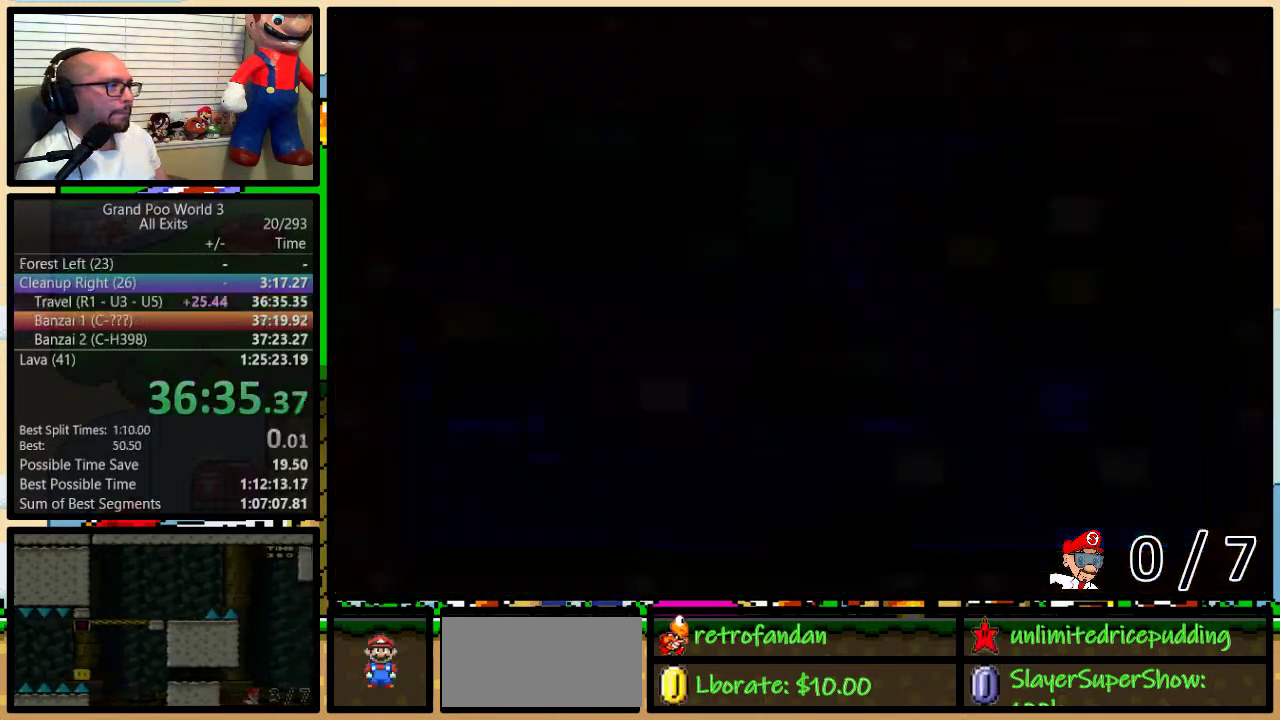
{"buttons": ["Y"], "events": [[317, "Y", "down"]]}
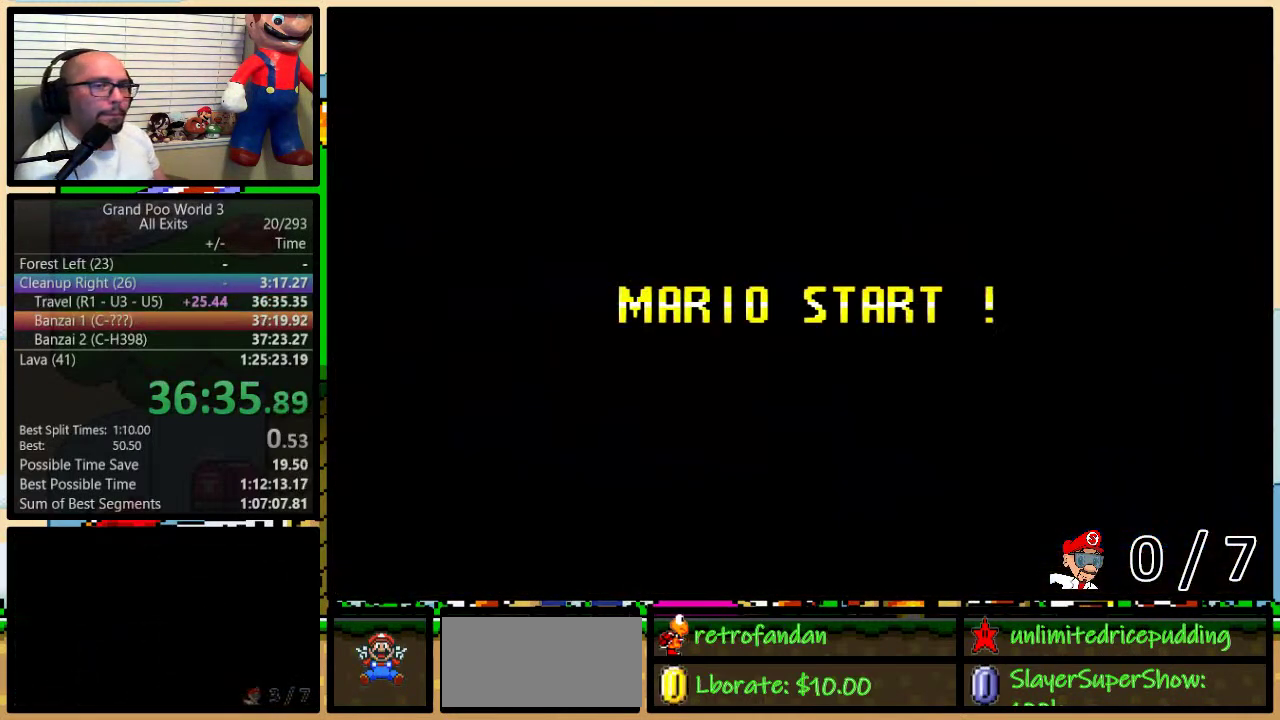
{"buttons": ["B", "Y"], "events": [[50, "B", "down"], [167, "Y", "up"], [317, "B", "up"], [350, "Y", "down"], [450, "B", "down"]]}
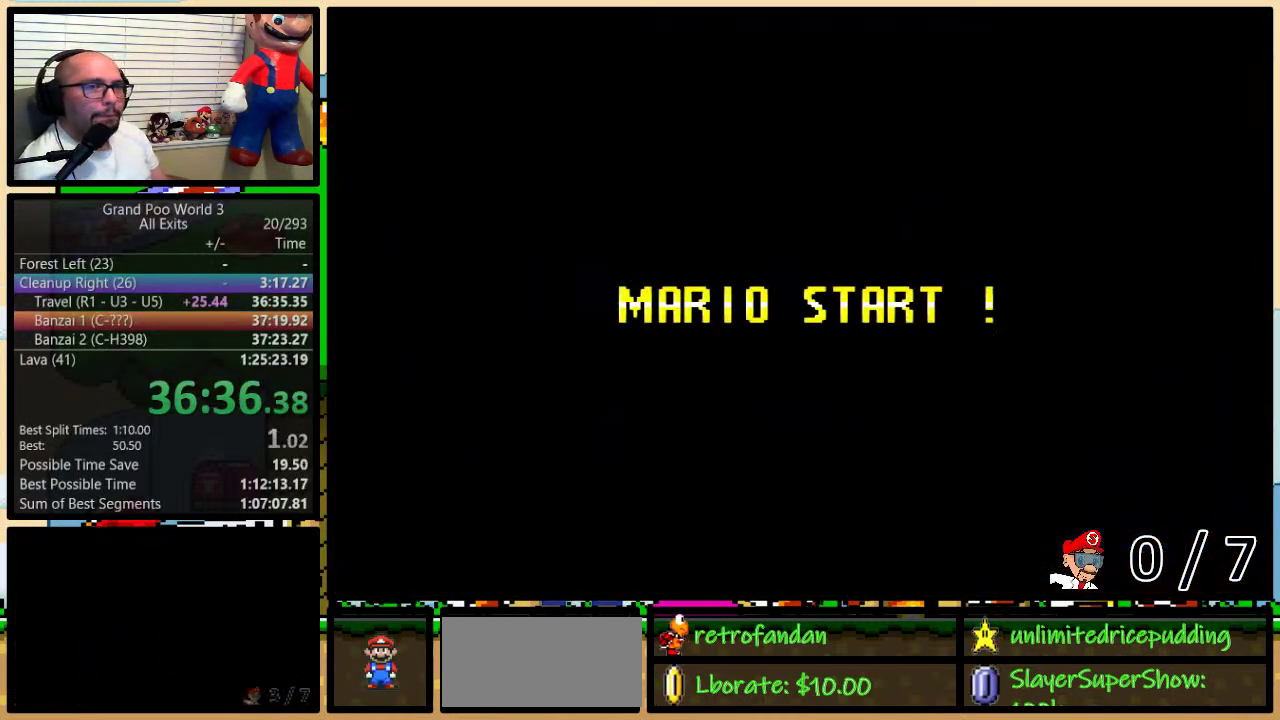
{"buttons": ["Y"], "events": [[200, "B", "up"]]}
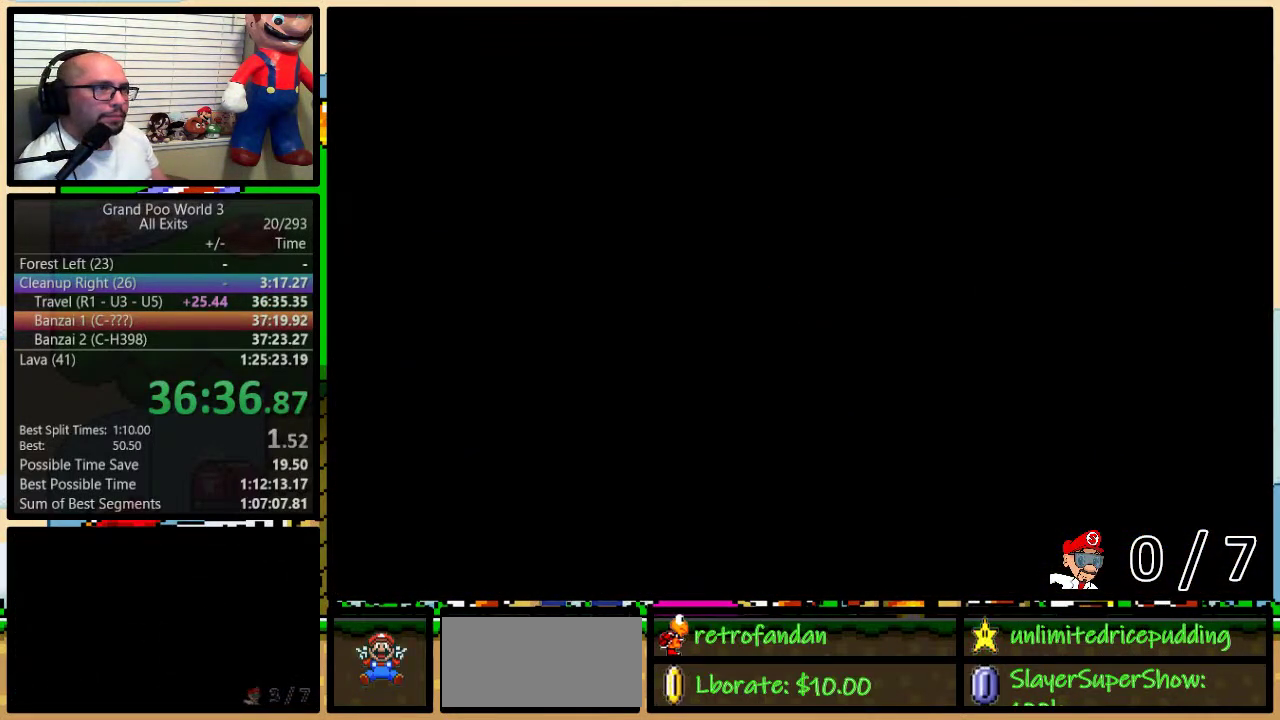
{"buttons": ["Y", "DPAD_RIGHT"], "events": [[167, "DPAD_RIGHT", "down"]]}
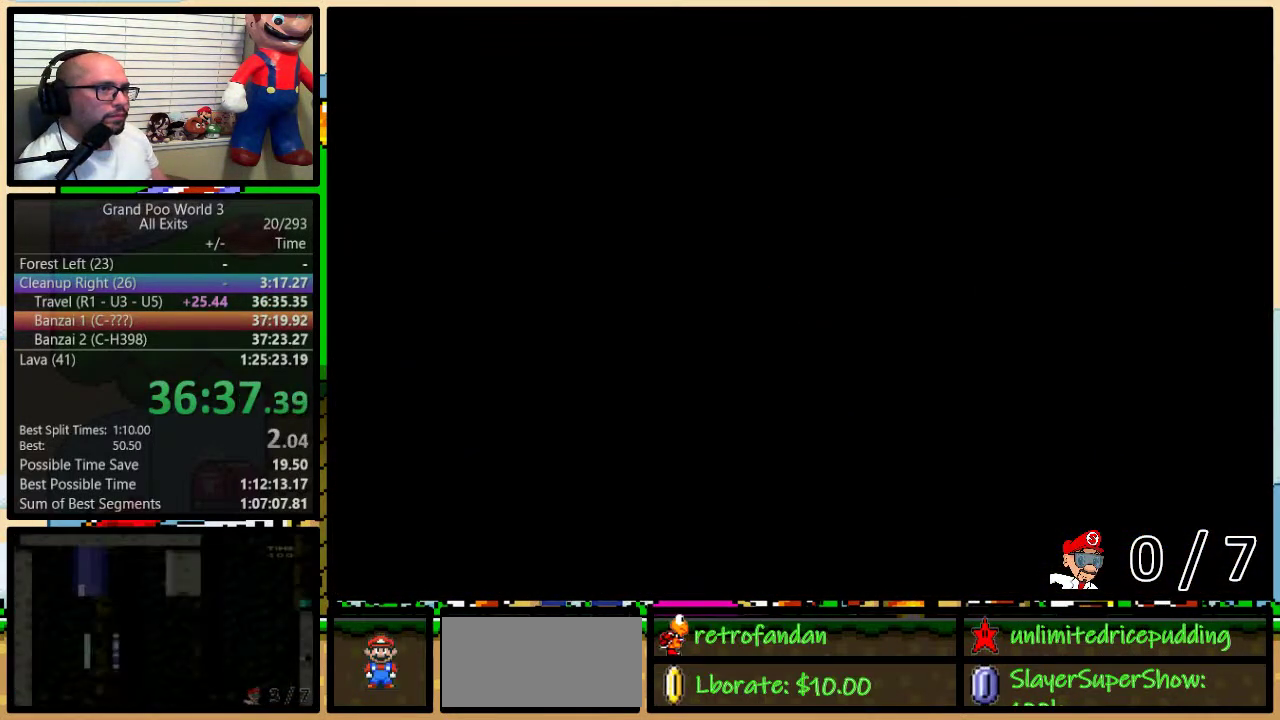
{"buttons": ["Y", "DPAD_RIGHT"], "events": []}
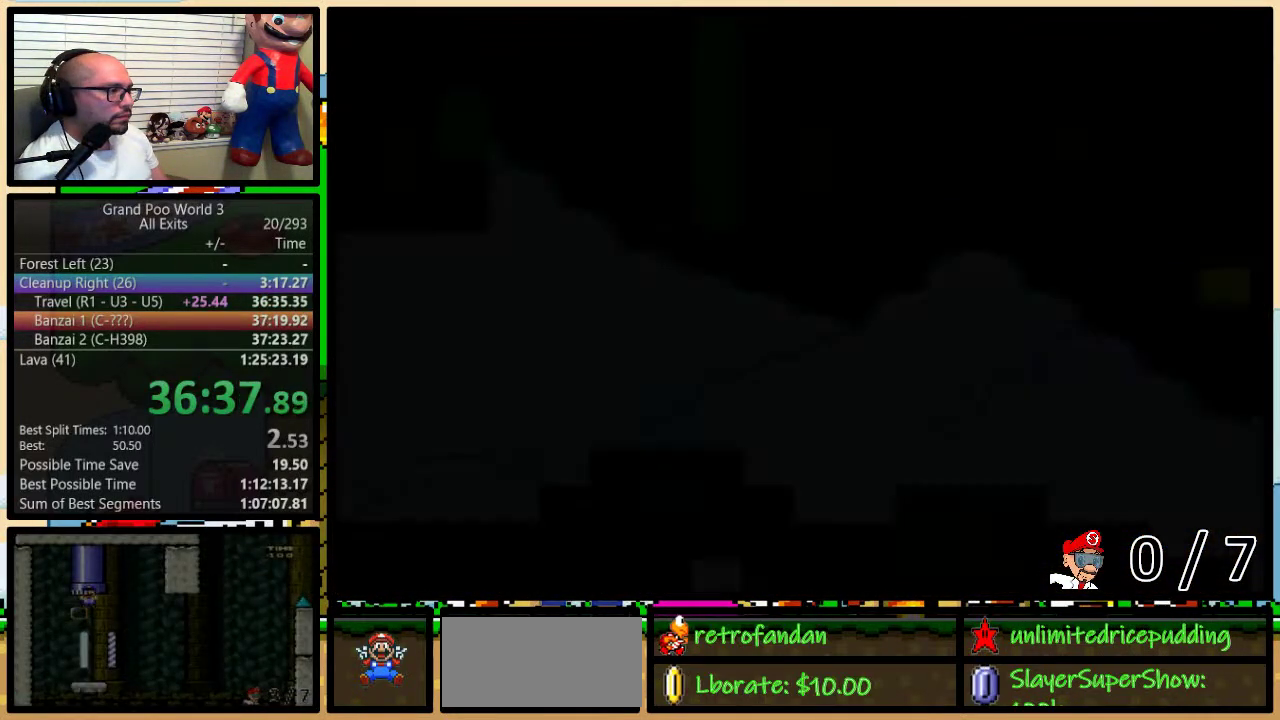
{"buttons": ["Y", "DPAD_RIGHT"], "events": []}
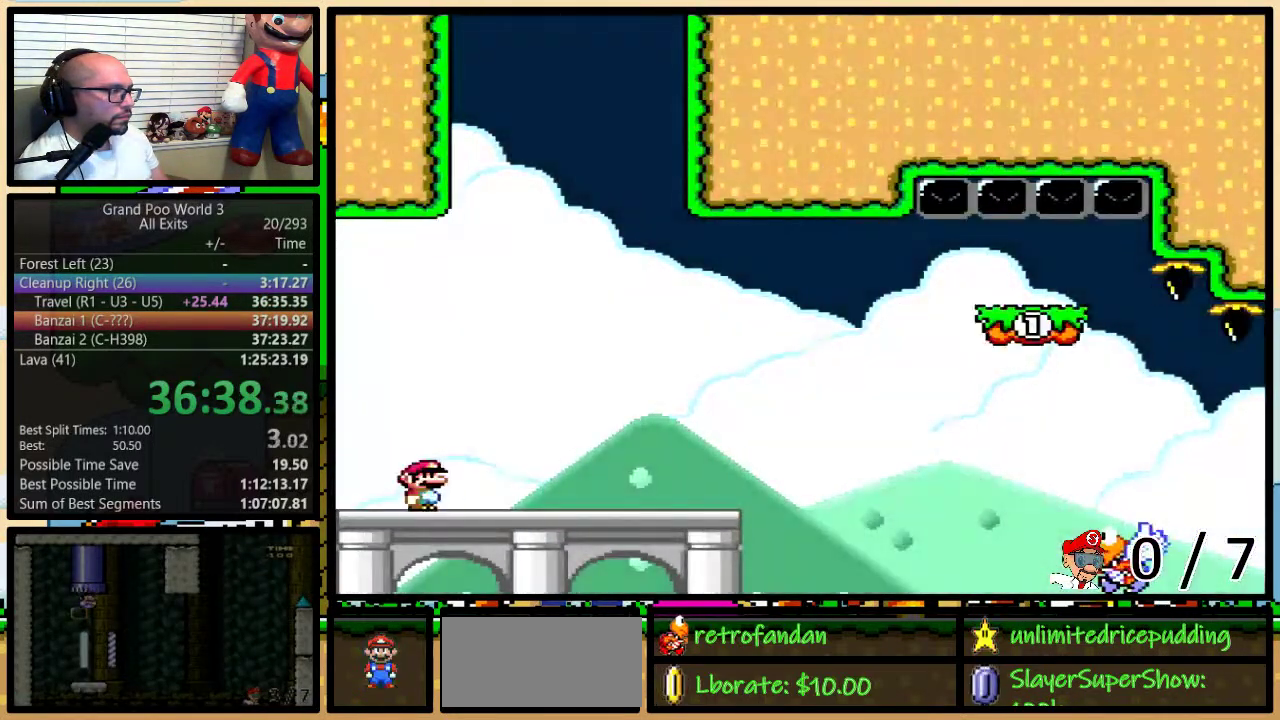
{"buttons": ["Y", "DPAD_RIGHT"], "events": []}
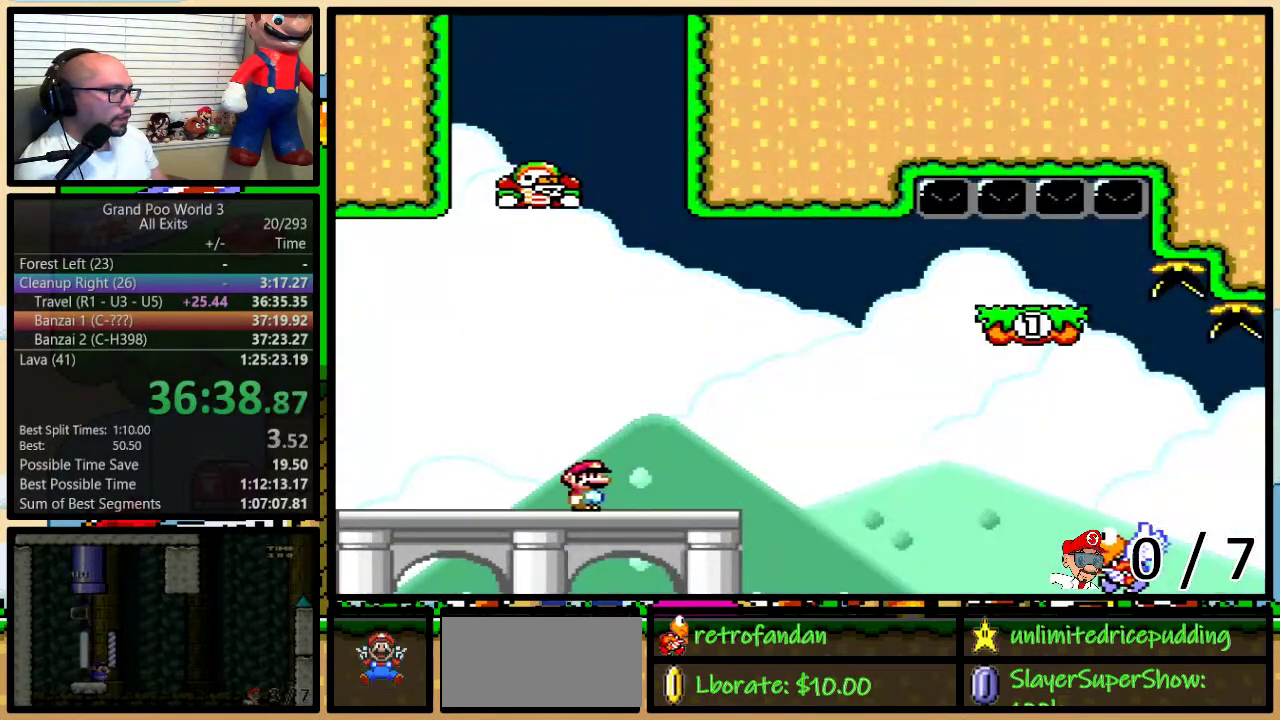
{"buttons": ["B", "Y", "DPAD_UP", "DPAD_RIGHT"], "events": [[33, "DPAD_UP", "down"], [267, "B", "down"]]}
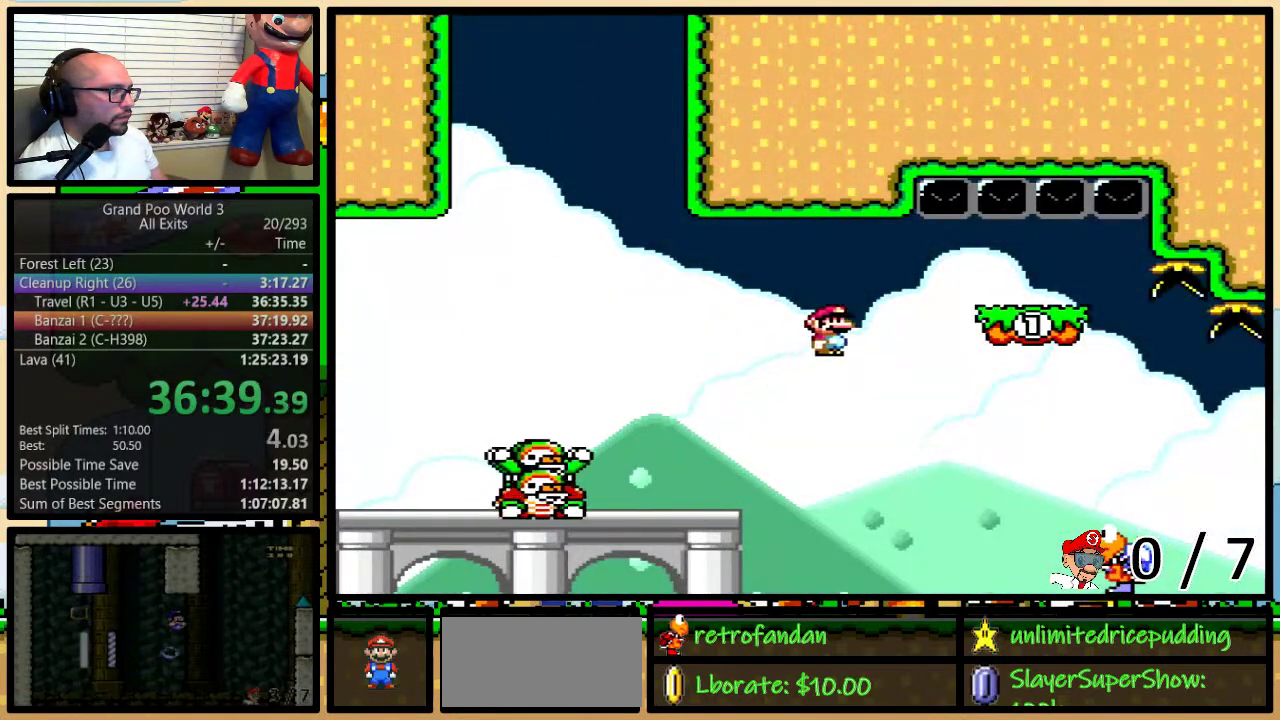
{"buttons": ["B", "Y", "DPAD_LEFT"], "events": [[67, "DPAD_UP", "up"], [267, "DPAD_RIGHT", "up"], [317, "DPAD_LEFT", "down"]]}
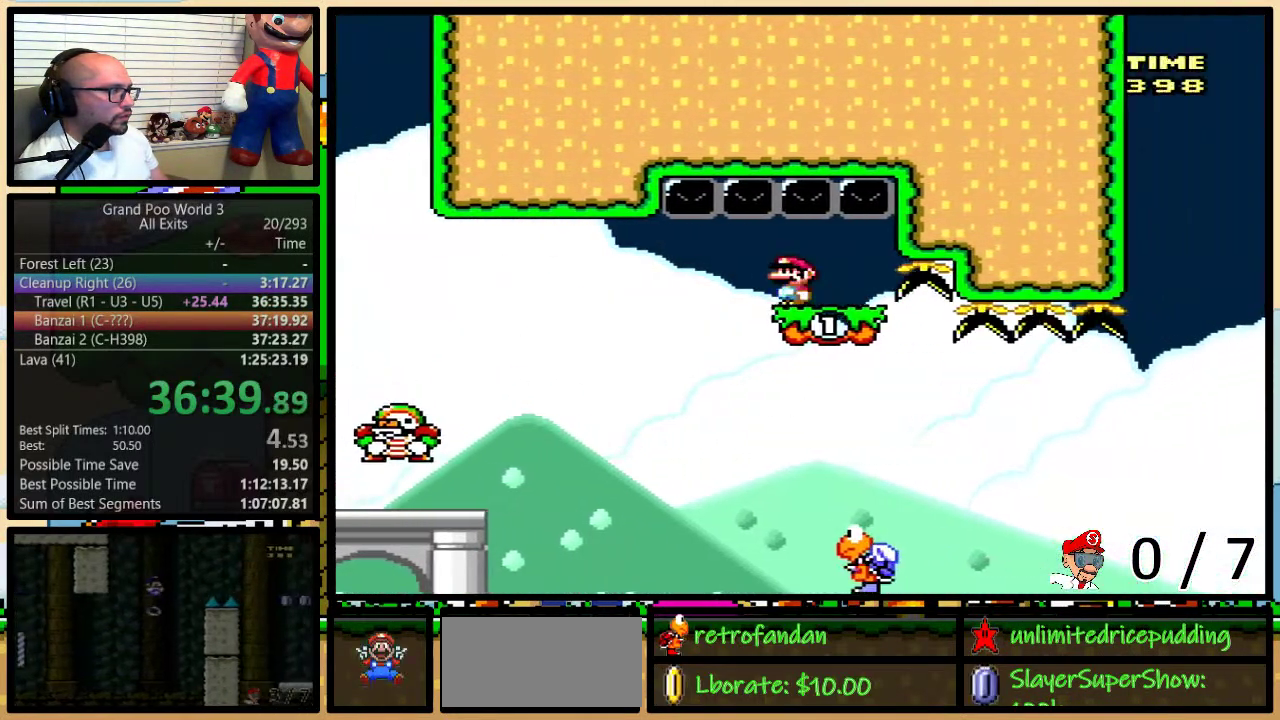
{"buttons": ["B", "Y"], "events": [[150, "DPAD_LEFT", "up"], [150, "DPAD_RIGHT", "down"], [400, "B", "up"], [400, "DPAD_RIGHT", "up"], [500, "B", "down"]]}
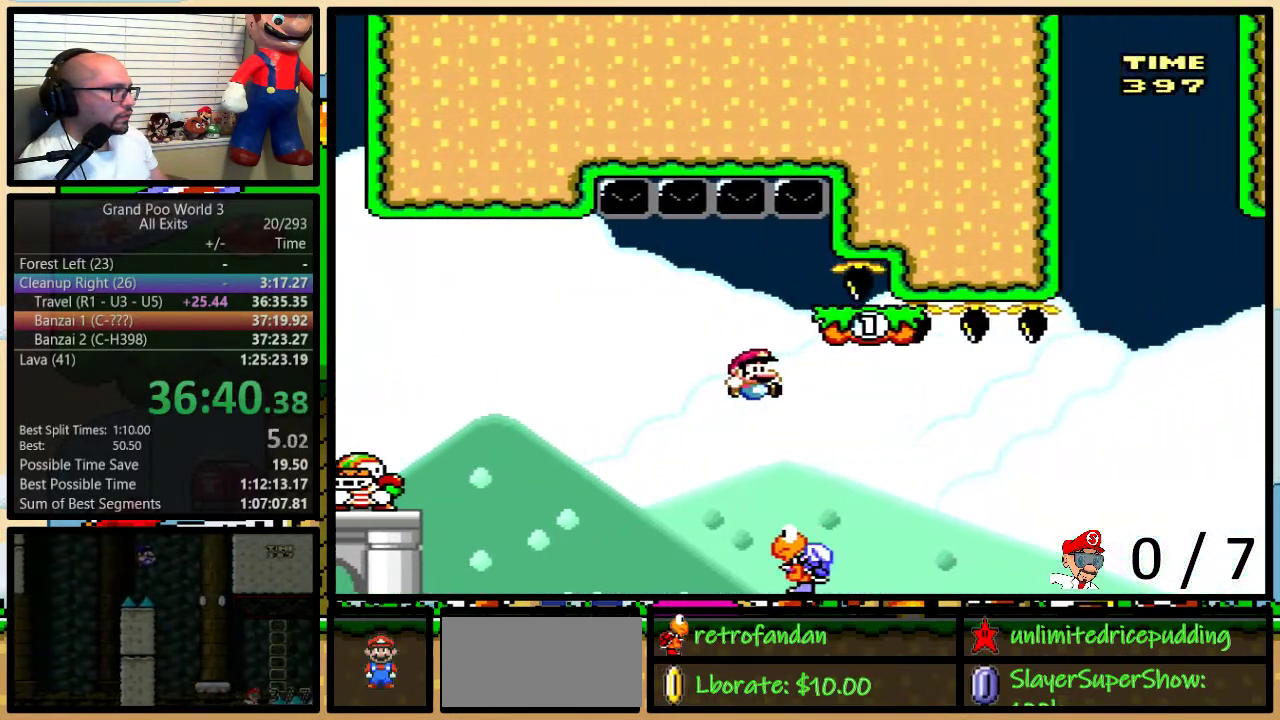
{"buttons": ["B", "Y", "DPAD_RIGHT"], "events": [[50, "DPAD_RIGHT", "down"], [183, "DPAD_RIGHT", "up"], [283, "B", "up"], [283, "DPAD_RIGHT", "down"], [383, "B", "down"]]}
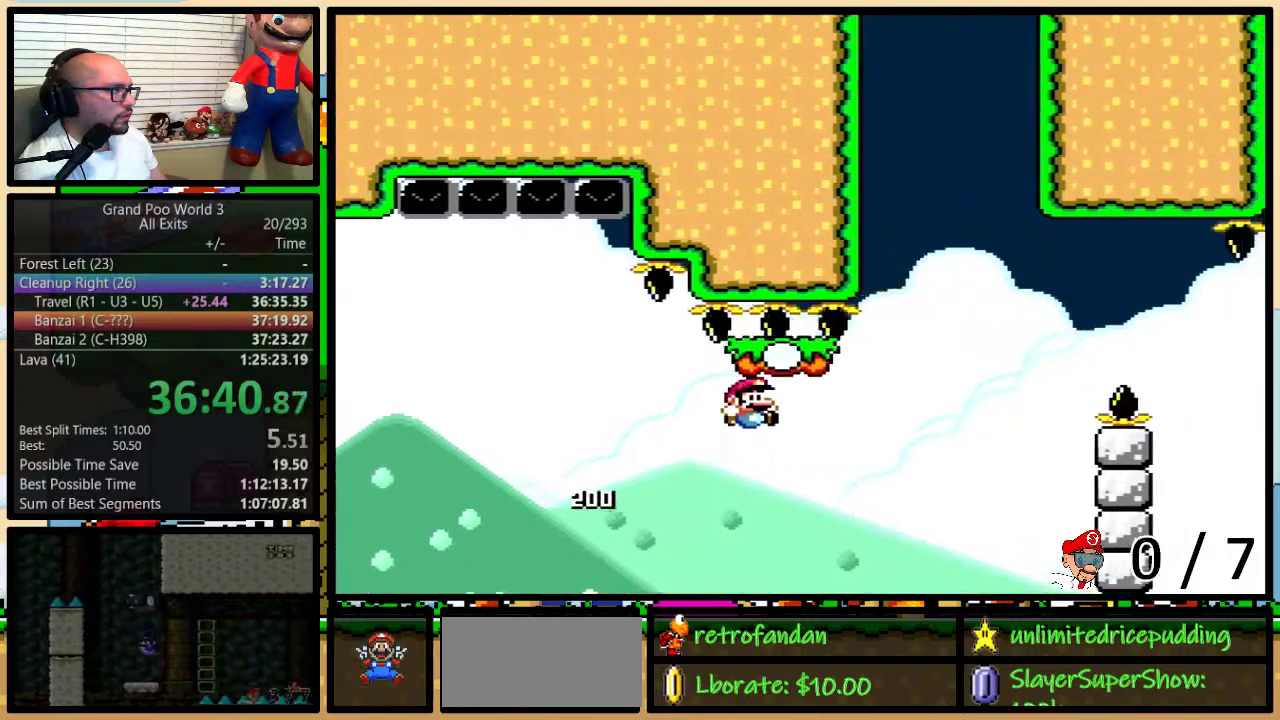
{"buttons": ["Y", "DPAD_RIGHT"], "events": [[133, "B", "up"], [167, "DPAD_UP", "down"], [233, "B", "down"], [450, "B", "up"], [450, "DPAD_UP", "up"]]}
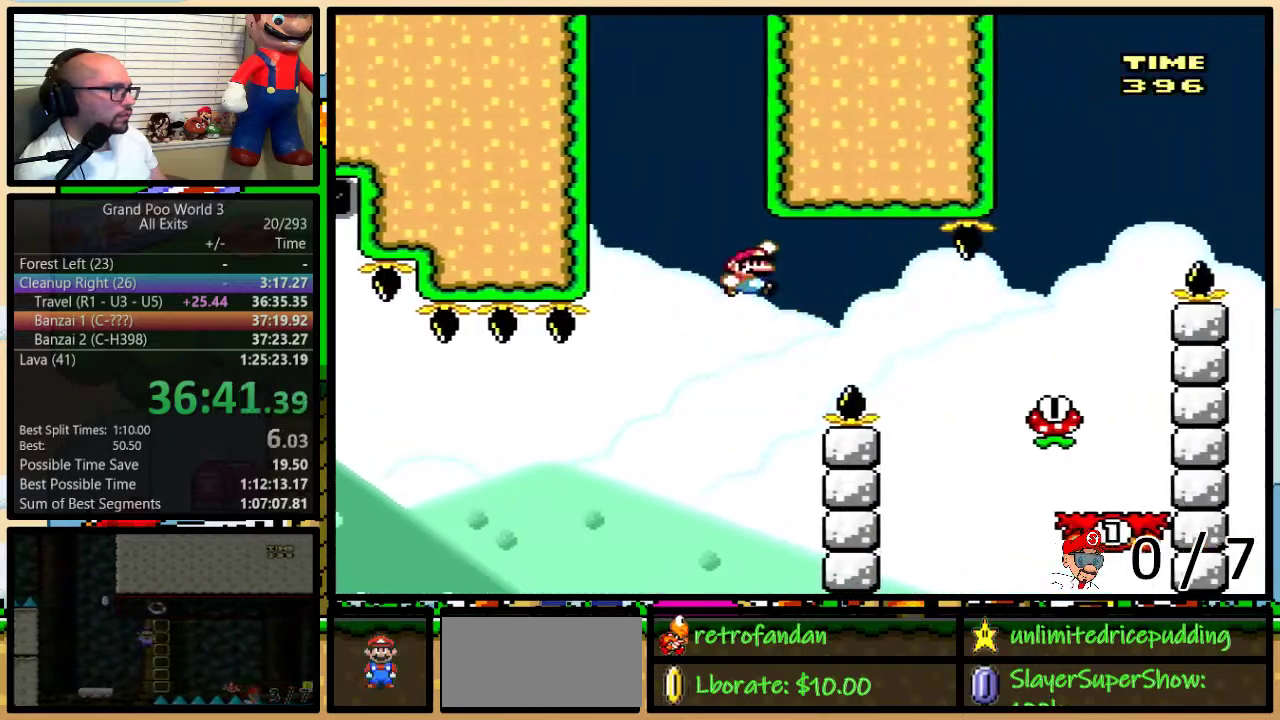
{"buttons": ["B", "Y", "DPAD_RIGHT"], "events": [[133, "B", "down"]]}
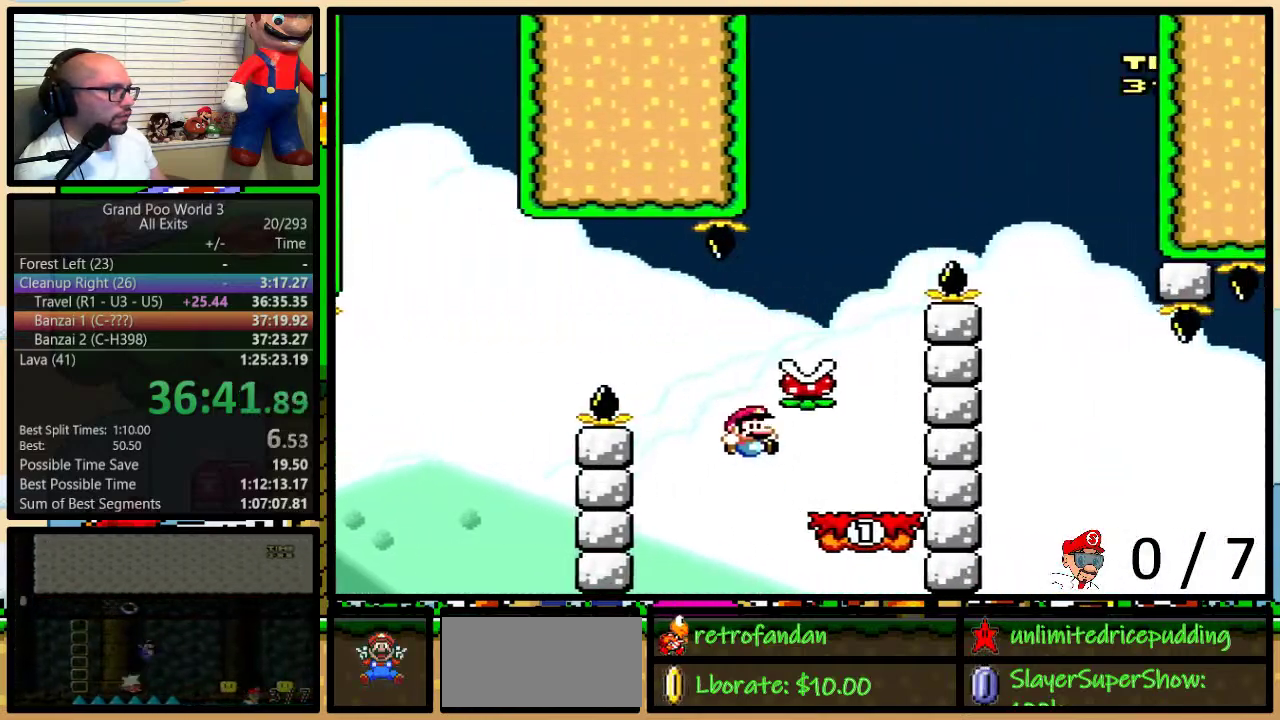
{"buttons": ["Y", "DPAD_LEFT"], "events": [[33, "B", "up"], [167, "A", "down"], [217, "DPAD_LEFT", "down"], [217, "DPAD_RIGHT", "up"], [500, "A", "up"]]}
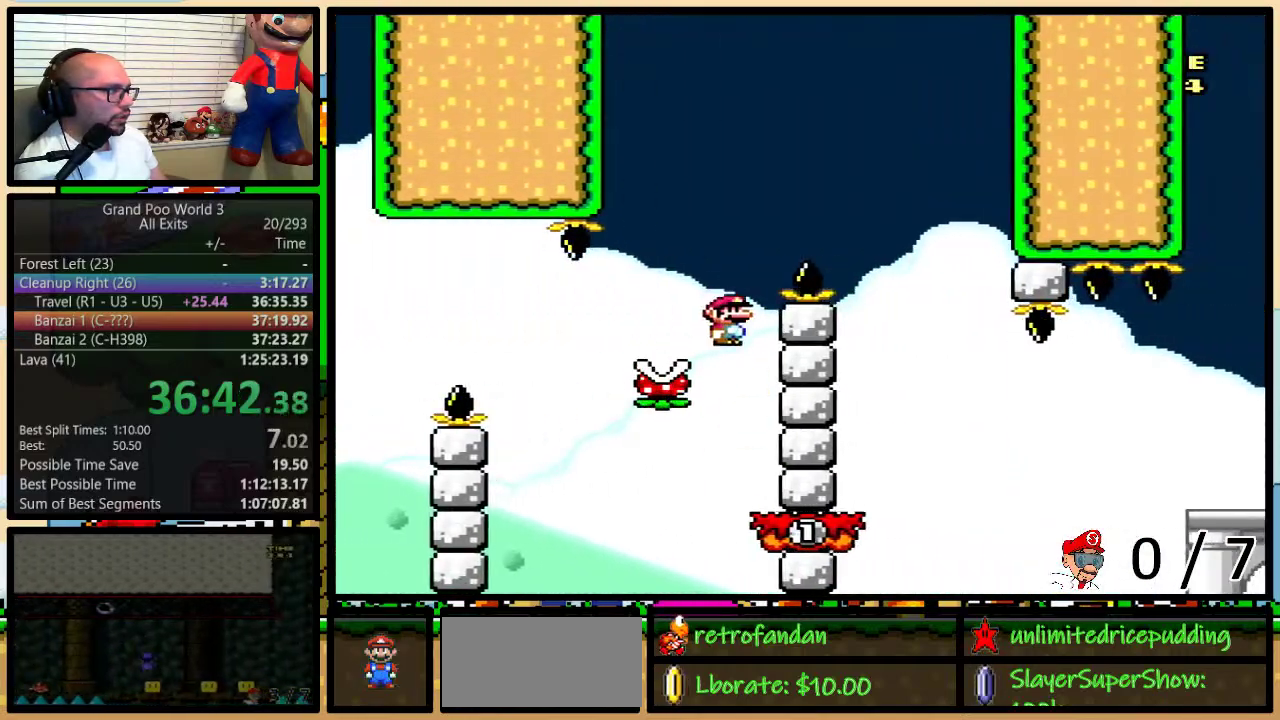
{"buttons": ["A", "Y", "DPAD_RIGHT"], "events": [[100, "A", "down"], [100, "DPAD_LEFT", "up"], [100, "DPAD_RIGHT", "down"], [283, "DPAD_UP", "down"], [350, "A", "up"], [450, "DPAD_UP", "up"], [483, "A", "down"]]}
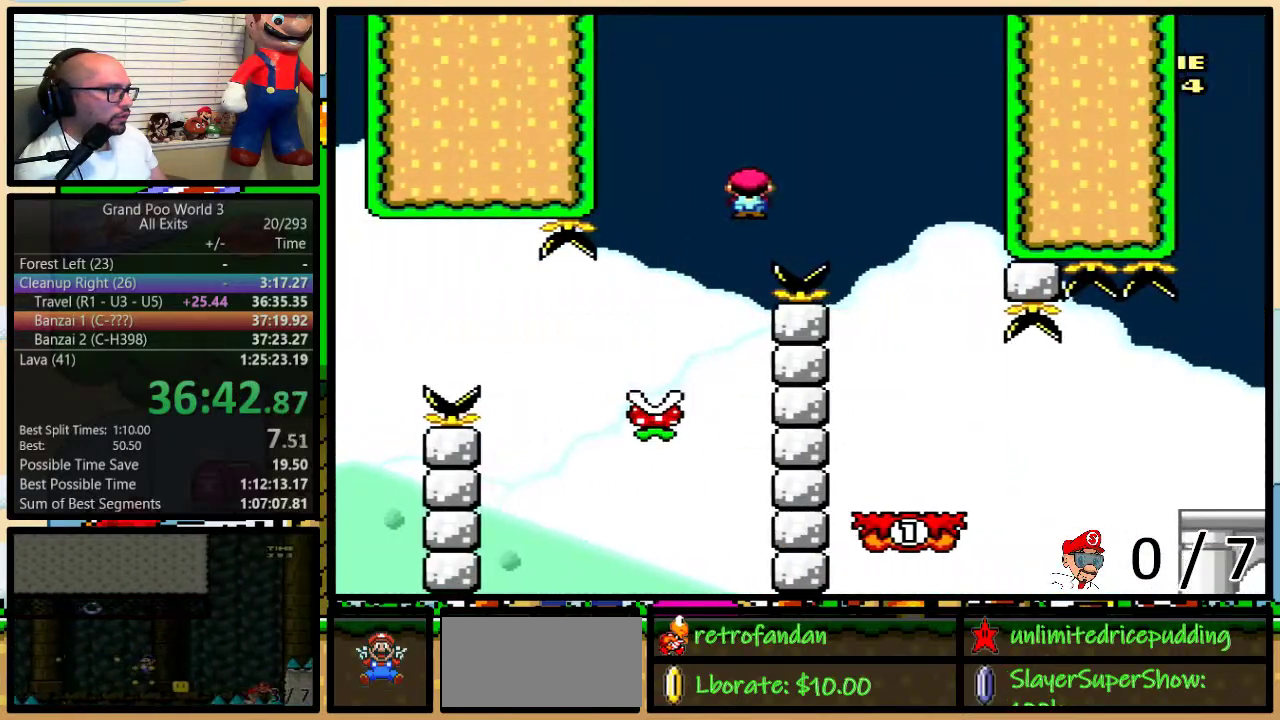
{"buttons": ["Y", "DPAD_UP", "DPAD_RIGHT"], "events": [[100, "A", "up"], [217, "DPAD_LEFT", "down"], [217, "DPAD_RIGHT", "up"], [367, "DPAD_LEFT", "up"], [367, "DPAD_RIGHT", "down"], [450, "DPAD_UP", "down"]]}